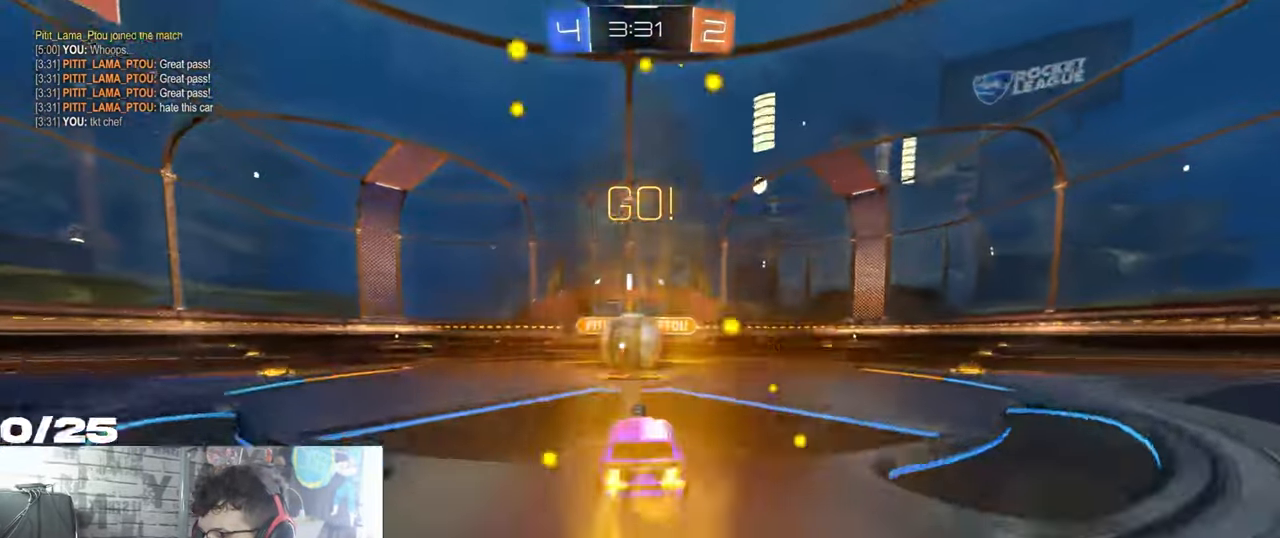
Gameplay with a controller (Xbox layout); each line is a JSON object with the inputs held at the frame after it. "events" lists button and stick changes between this image and that frame as [ms after this image, input, new state], when the widget could be followed in between. Not read: R3.
{"buttons": ["L1", "R2"], "left_stick": "up-left", "right_stick": "center", "events": [[116, "A", "down"], [233, "A", "up"], [233, "left_stick", "up"], [266, "L1", "down"], [333, "A", "down"], [333, "left_stick", "up-left"], [483, "A", "up"]]}
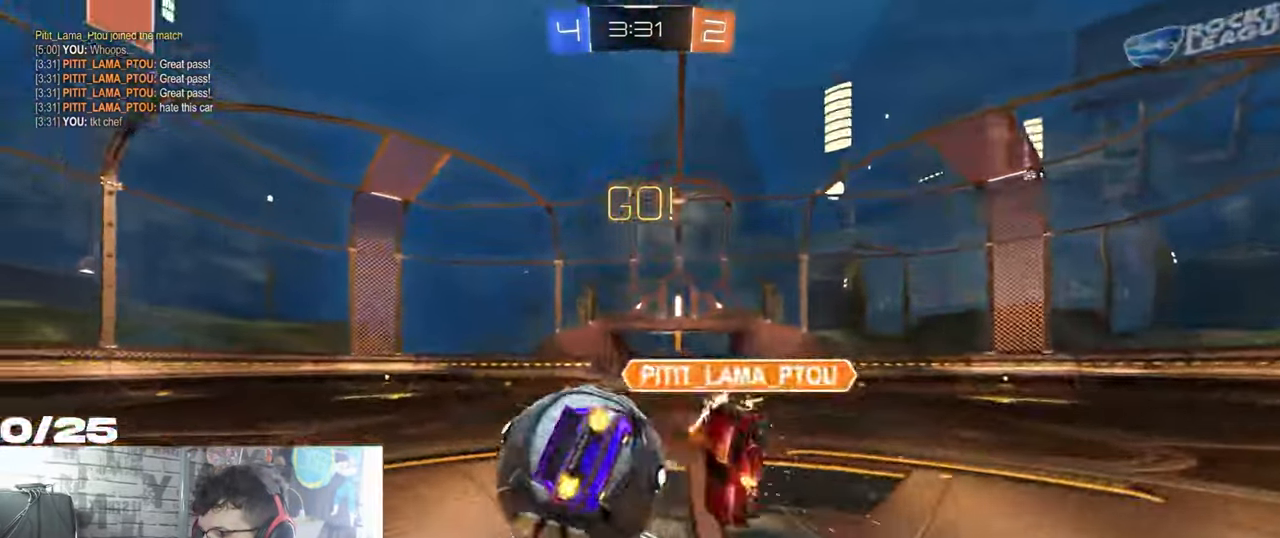
{"buttons": ["R2"], "left_stick": "up-left", "right_stick": "center", "events": [[100, "Y", "down"], [234, "L1", "up"], [250, "Y", "up"]]}
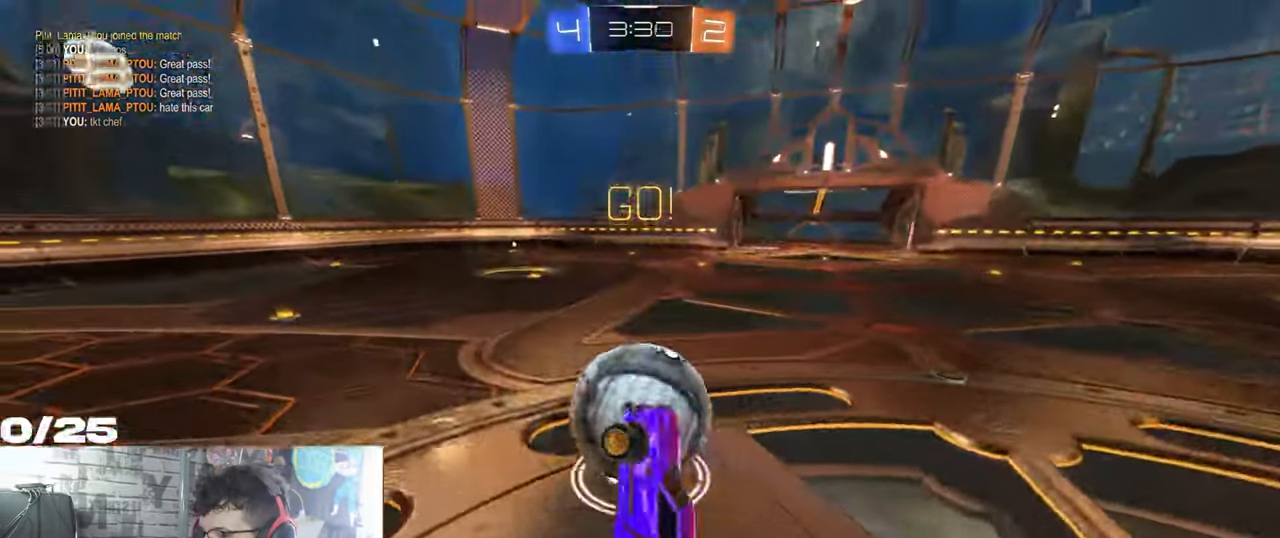
{"buttons": ["R2"], "left_stick": "down-left", "right_stick": "center", "events": [[16, "L1", "down"], [100, "left_stick", "right"], [116, "L1", "up"], [483, "left_stick", "down-left"]]}
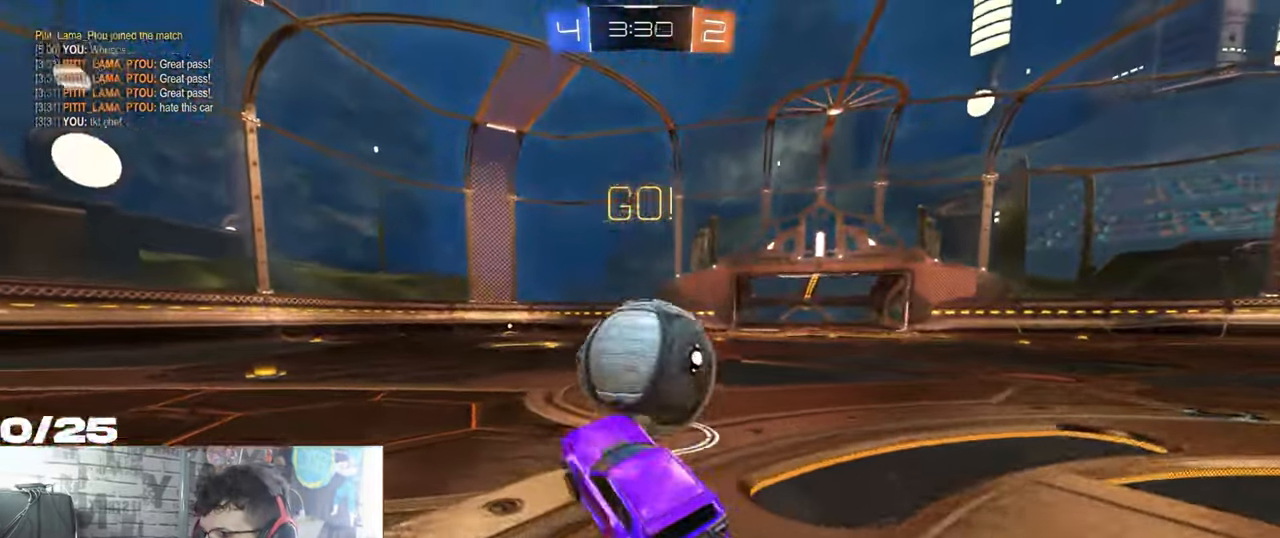
{"buttons": ["R2"], "left_stick": "right", "right_stick": "center", "events": [[300, "left_stick", "right"]]}
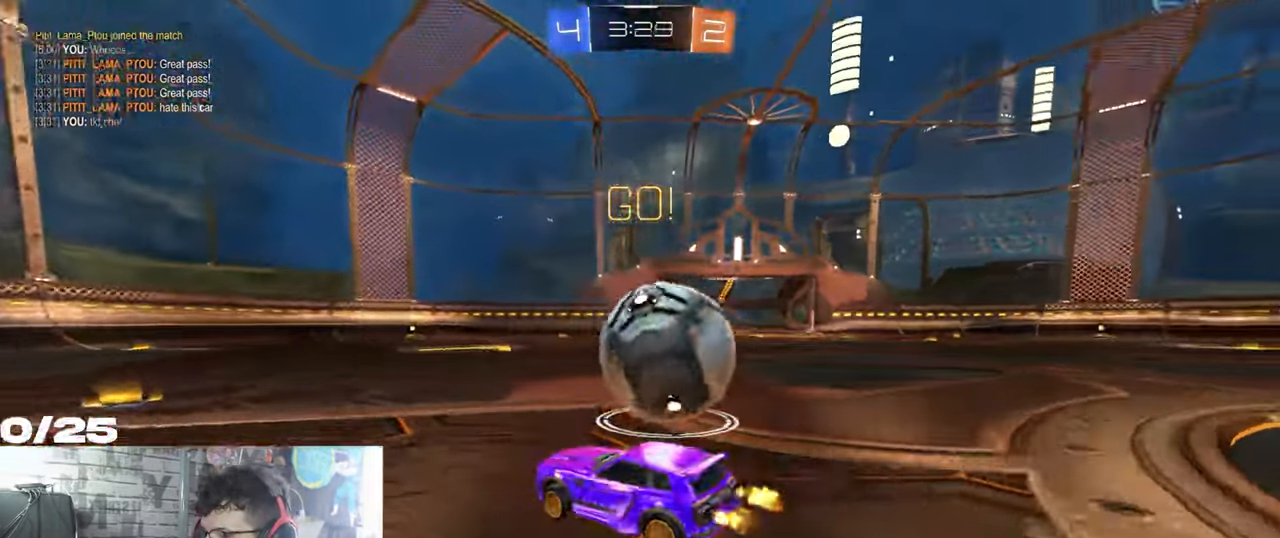
{"buttons": ["L2"], "left_stick": "right", "right_stick": "center", "events": [[283, "Y", "down"], [350, "Y", "up"], [484, "R2", "up"], [500, "L2", "down"]]}
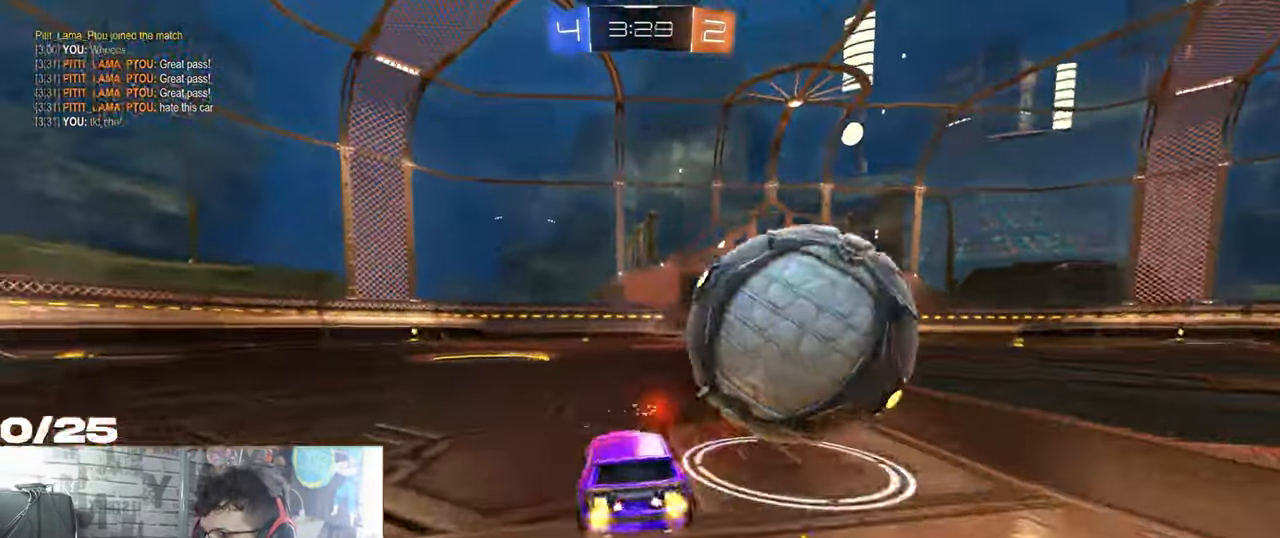
{"buttons": ["R1", "R2"], "left_stick": "down-left", "right_stick": "center", "events": [[117, "R2", "down"], [151, "L2", "up"], [367, "R1", "down"], [417, "left_stick", "down-left"]]}
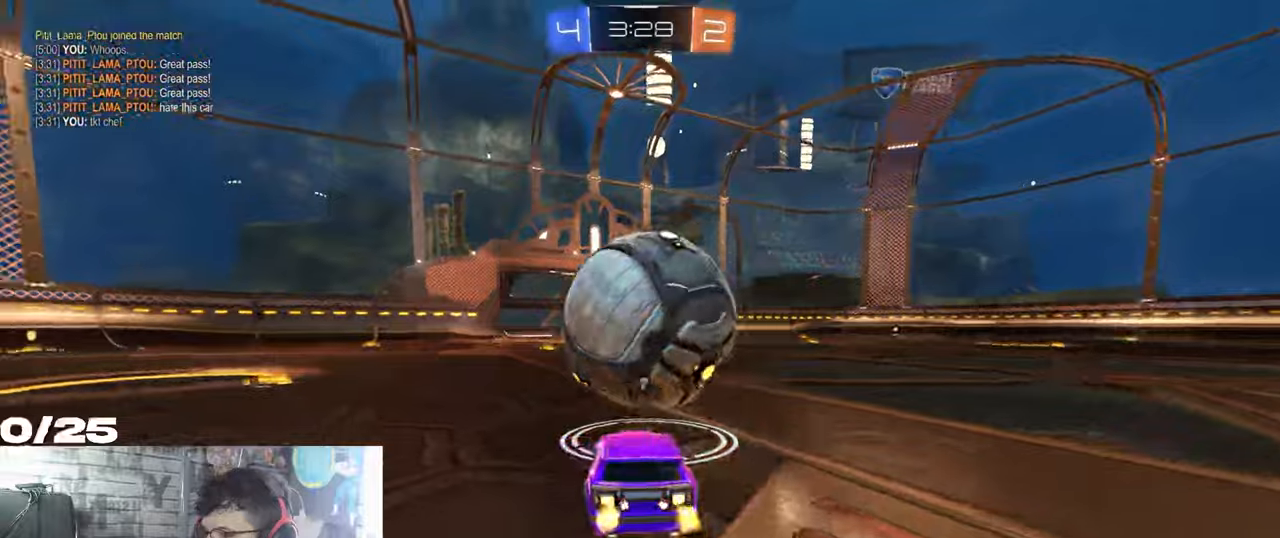
{"buttons": ["A", "X", "R1", "R2"], "left_stick": "right", "right_stick": "center", "events": [[217, "left_stick", "left"], [351, "A", "down"], [434, "A", "up"], [434, "left_stick", "up"], [484, "A", "down"], [501, "X", "down"], [501, "left_stick", "right"]]}
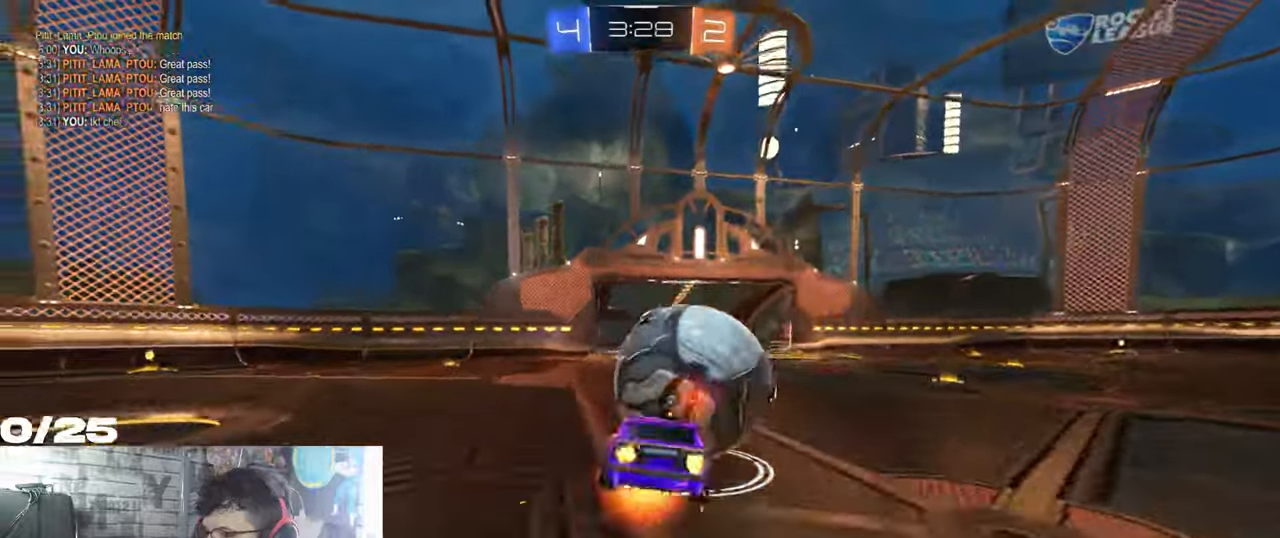
{"buttons": ["X", "R1", "R2"], "left_stick": "down-right", "right_stick": "center", "events": [[50, "left_stick", "down-right"], [367, "A", "up"]]}
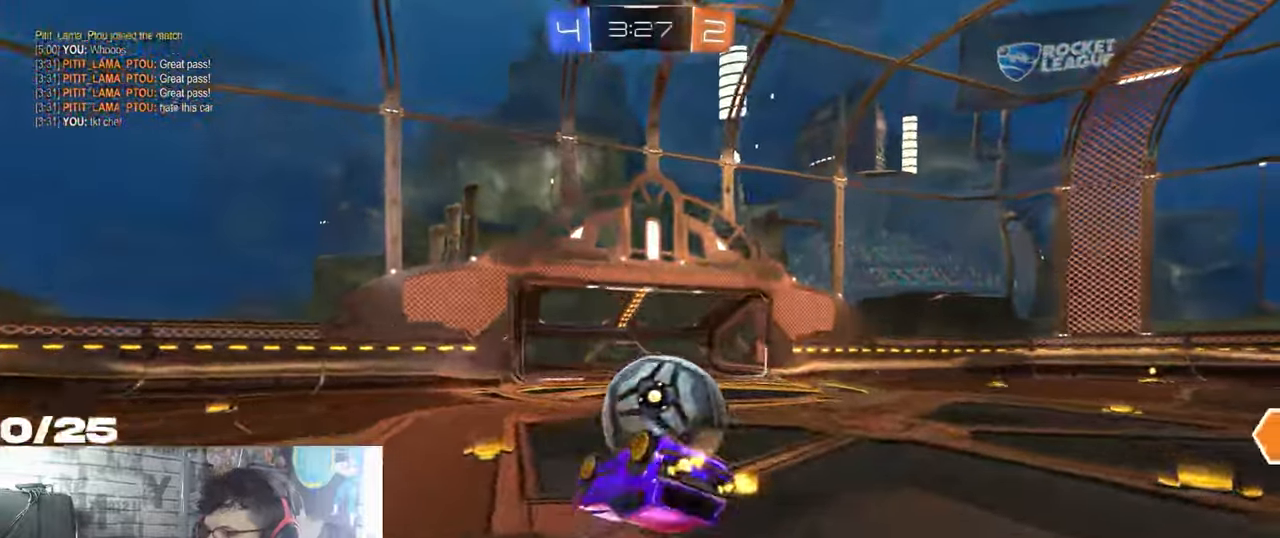
{"buttons": ["R2"], "left_stick": "right", "right_stick": "center", "events": [[67, "Y", "down"], [184, "left_stick", "right"], [217, "Y", "up"], [284, "R1", "up"], [367, "X", "up"]]}
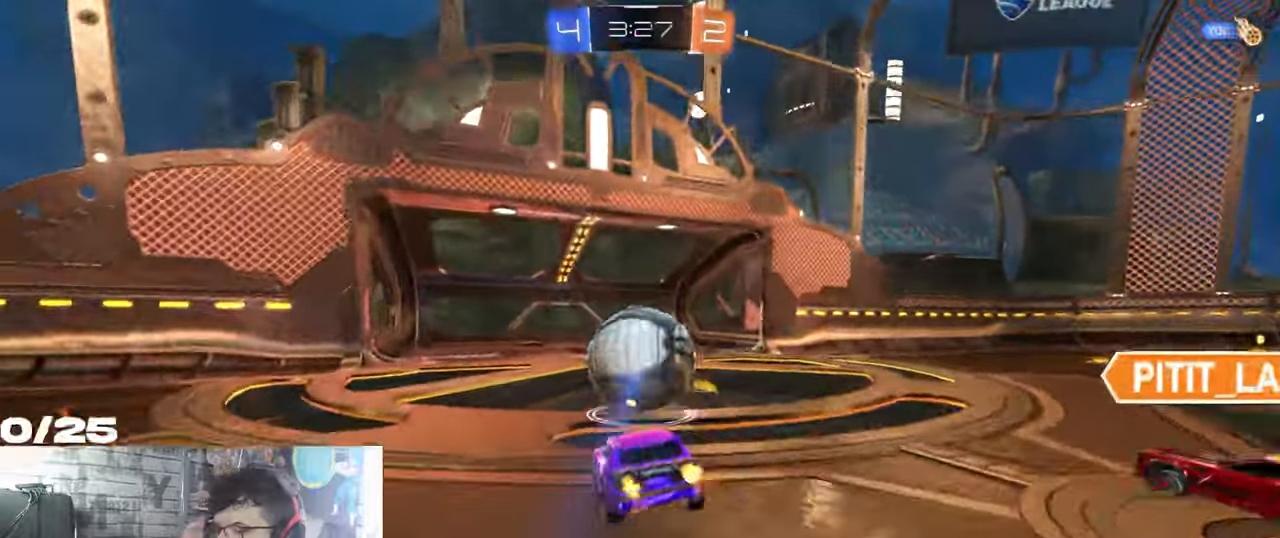
{"buttons": ["R2"], "left_stick": "right", "right_stick": "center", "events": []}
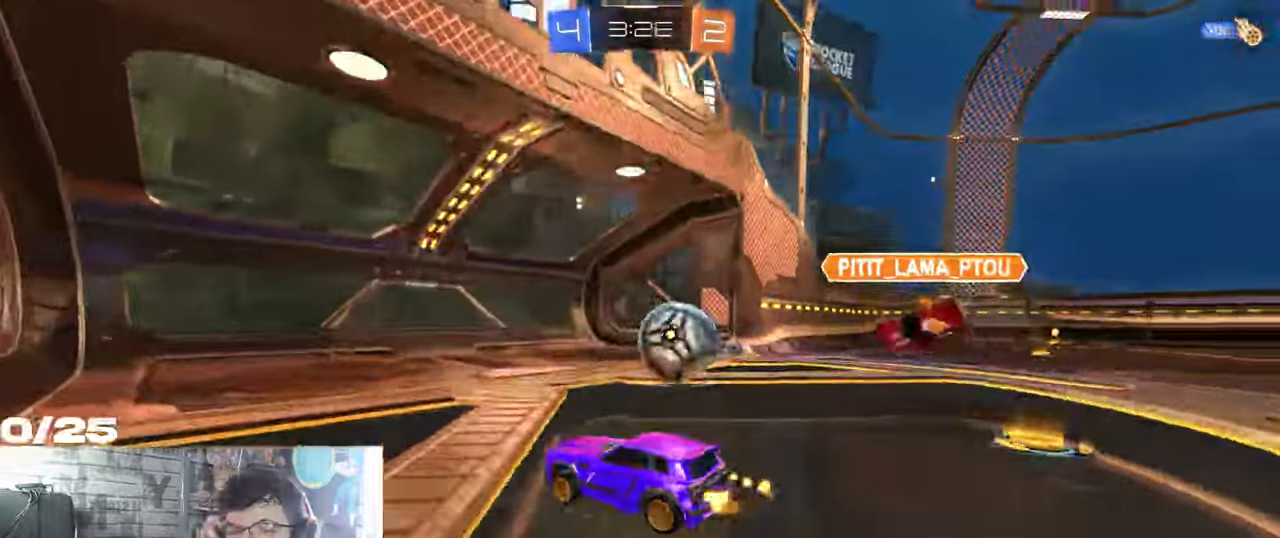
{"buttons": ["R2"], "left_stick": "right", "right_stick": "center", "events": []}
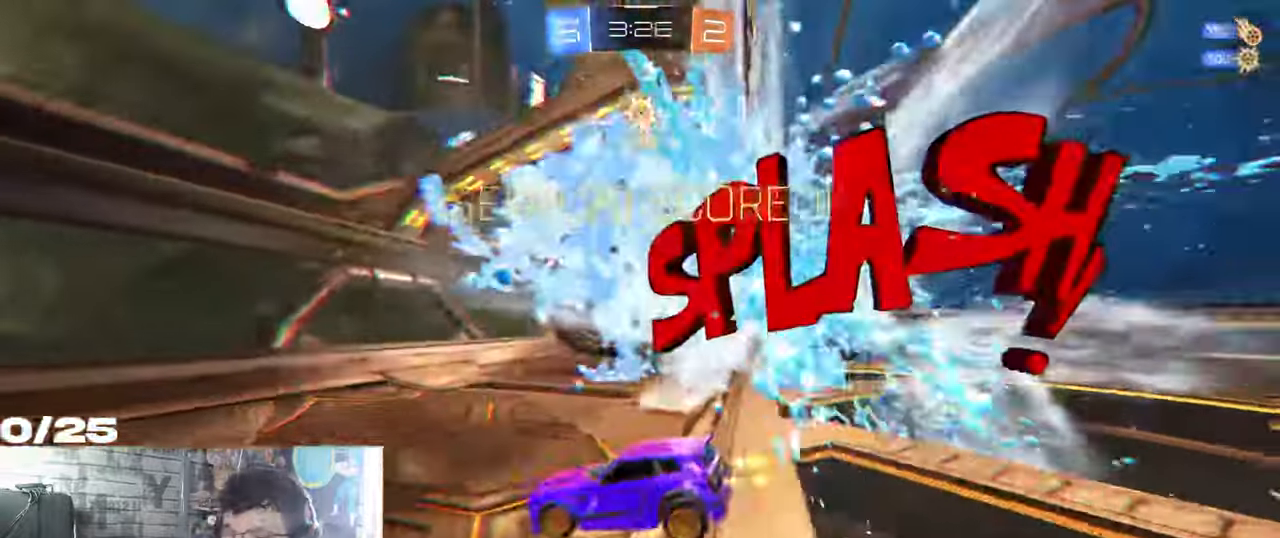
{"buttons": [], "left_stick": "right", "right_stick": "center", "events": [[267, "R2", "up"]]}